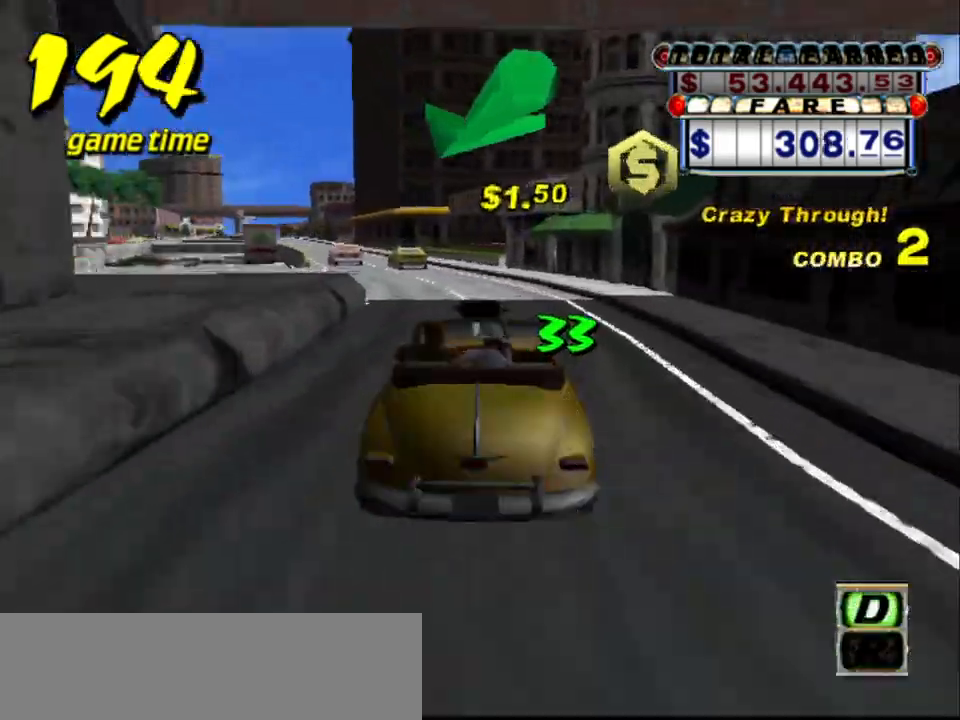
Gameplay with keyboard; each line is a JSON object with the keys held at the frame after it. "events" lists presses ("down") and releases ("up") of "a", "down", "left", "return", "right", "s", "space", "tab" and "up" between this image and that frame as [ms after this image, input, new state], when the widget could be followed in between. No other keys are recorded. Mouse input is not recorded.
{"keys": [], "events": [[150, "up", "up"], [284, "left", "down"], [384, "left", "up"]]}
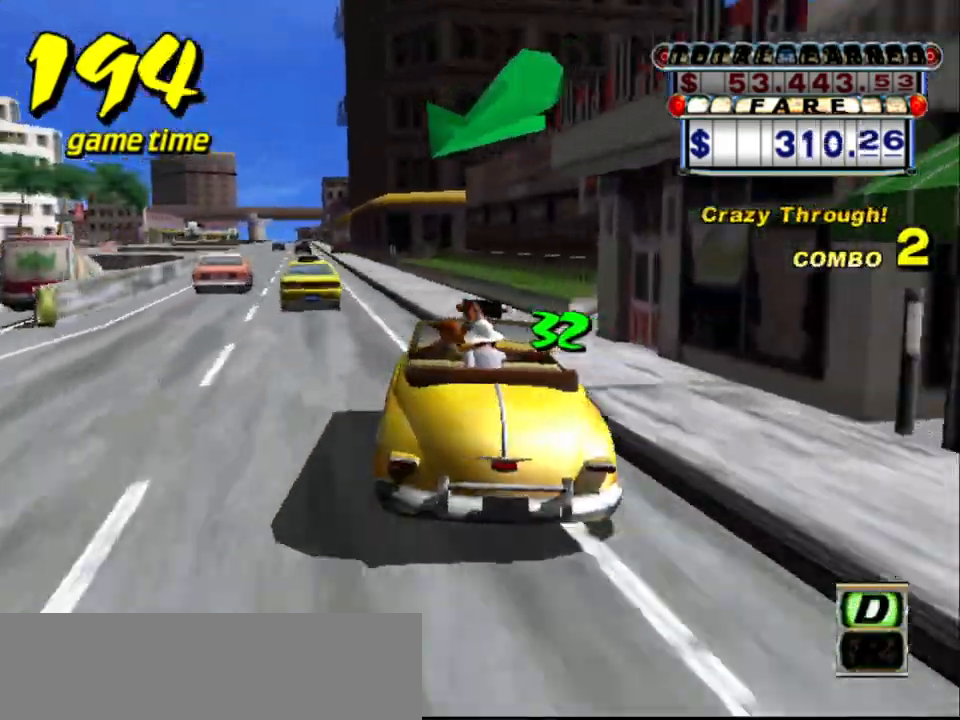
{"keys": ["left", "up"], "events": [[17, "a", "down"], [67, "left", "down"], [200, "a", "up"], [200, "left", "up"], [300, "s", "down"], [350, "up", "down"], [450, "left", "down"], [484, "s", "up"]]}
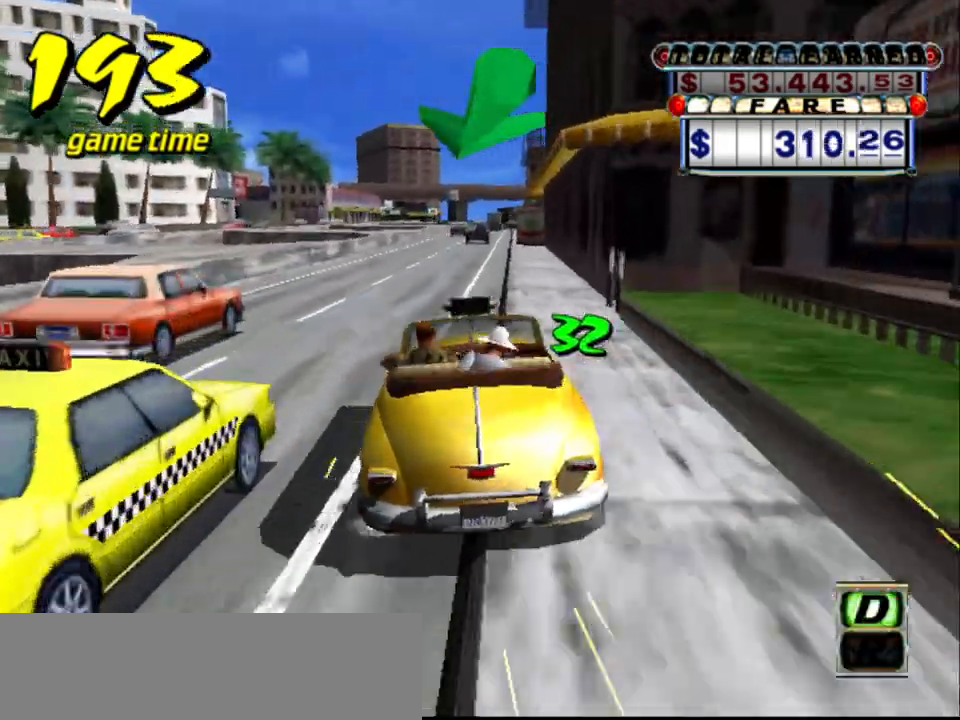
{"keys": ["up"], "events": [[34, "left", "up"], [367, "right", "down"], [400, "right", "up"]]}
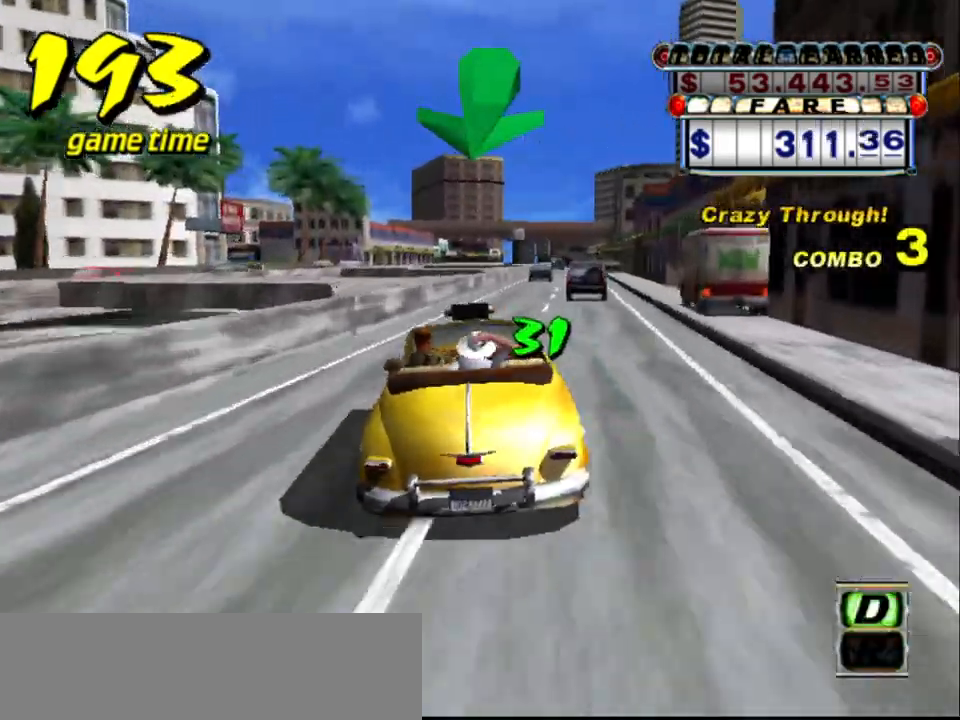
{"keys": [], "events": [[250, "right", "down"], [434, "right", "up"], [434, "up", "up"]]}
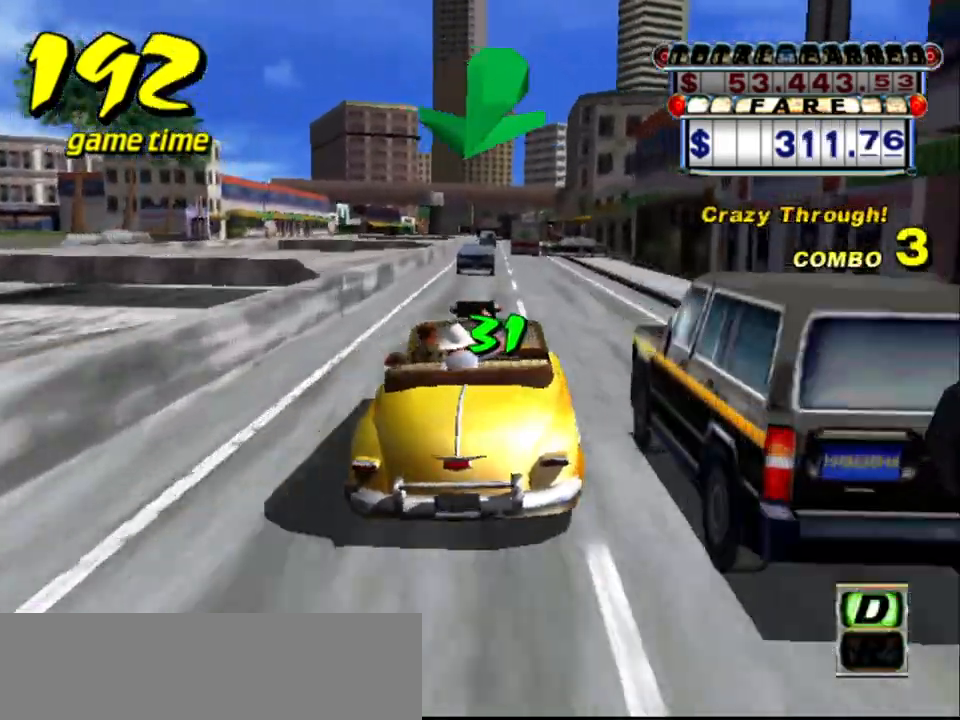
{"keys": ["a", "left"], "events": [[434, "a", "down"], [434, "left", "down"]]}
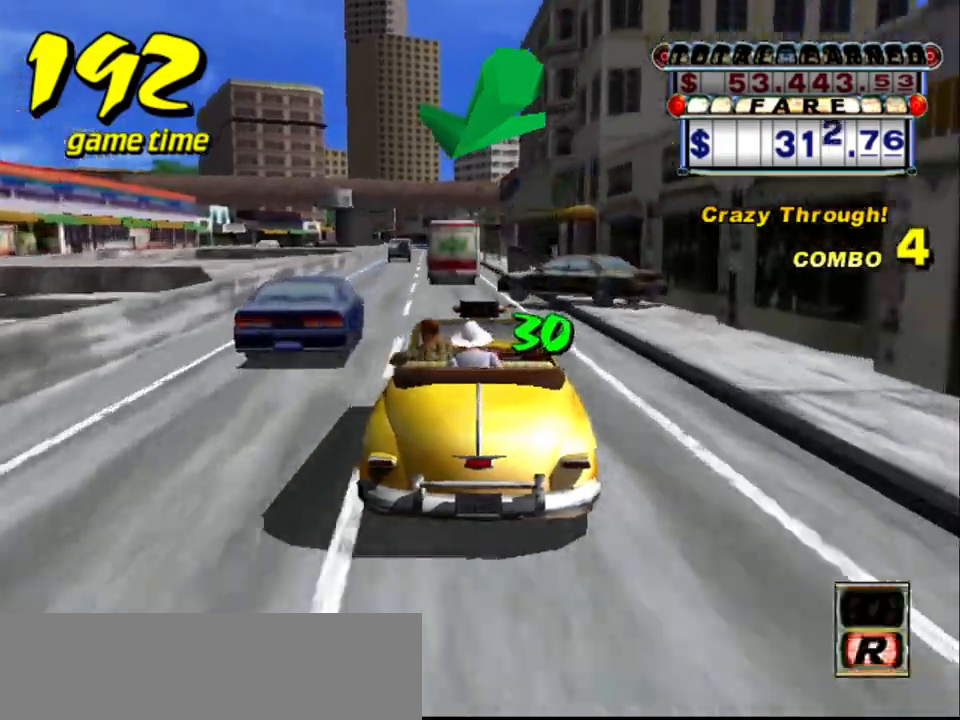
{"keys": ["right", "up"], "events": [[84, "a", "up"], [84, "left", "up"], [217, "s", "down"], [267, "up", "down"], [417, "right", "down"], [417, "s", "up"]]}
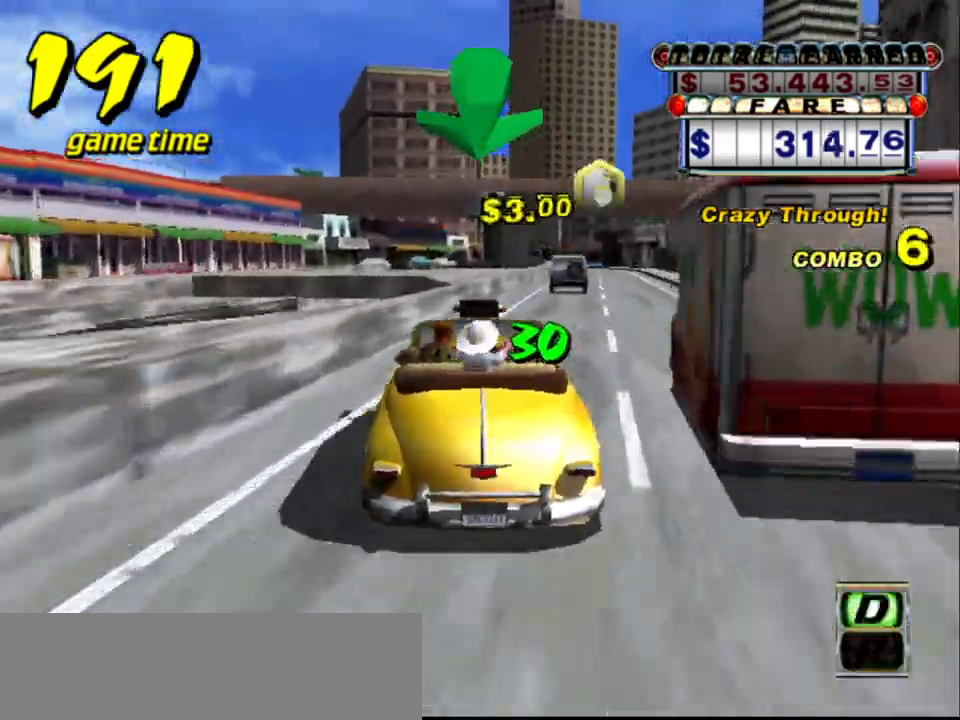
{"keys": [], "events": [[150, "right", "up"], [467, "up", "up"]]}
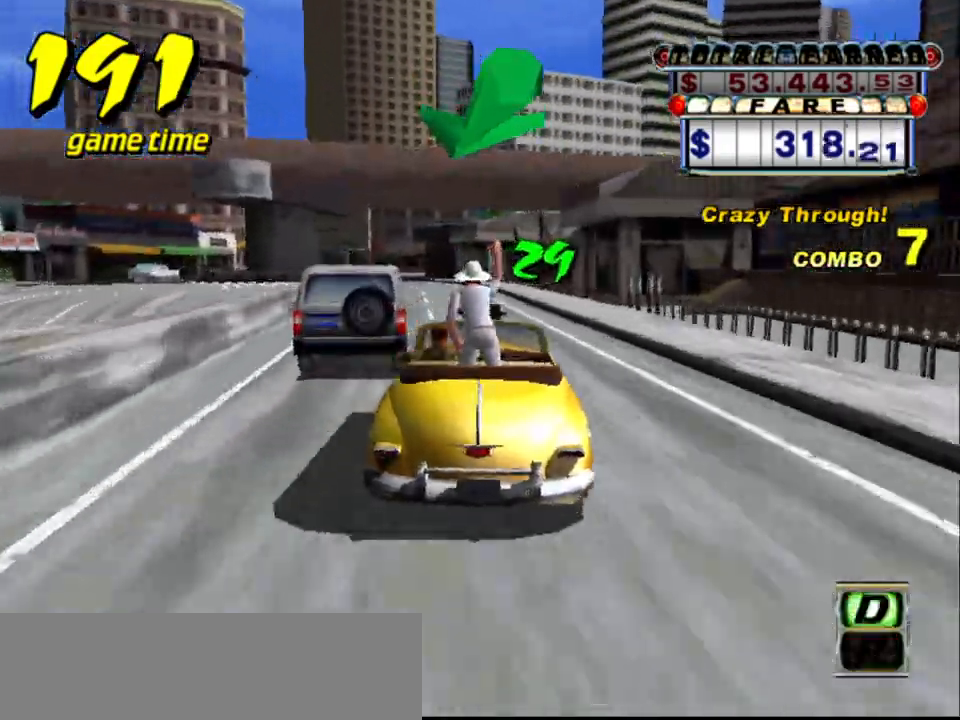
{"keys": ["s"], "events": [[117, "a", "down"], [167, "left", "down"], [217, "a", "up"], [267, "left", "up"], [350, "s", "down"], [350, "up", "down"], [484, "up", "up"]]}
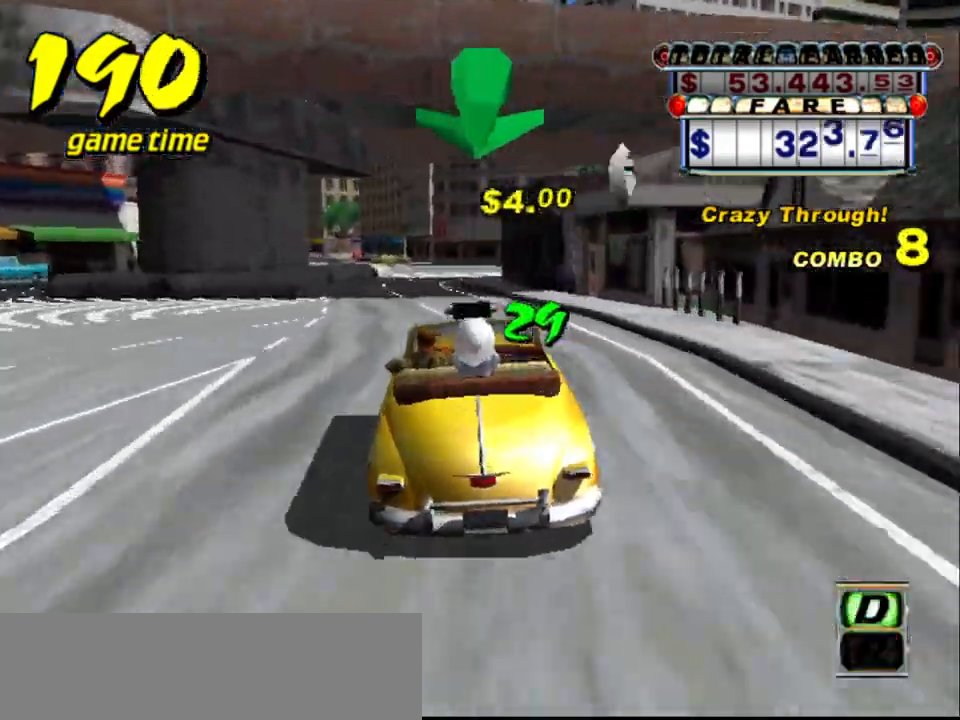
{"keys": ["left"], "events": [[34, "left", "down"], [34, "s", "up"], [84, "a", "down"], [134, "left", "up"], [184, "a", "up"], [267, "s", "down"], [367, "s", "up"], [467, "left", "down"]]}
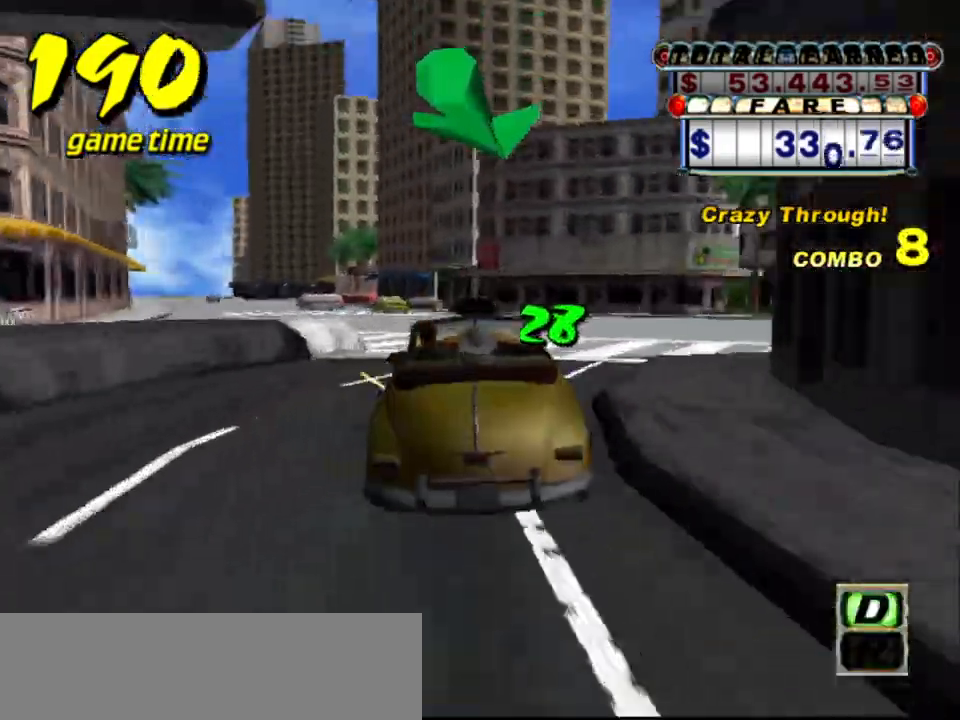
{"keys": [], "events": [[50, "left", "up"], [150, "left", "down"], [184, "left", "up"], [334, "left", "down"], [384, "left", "up"]]}
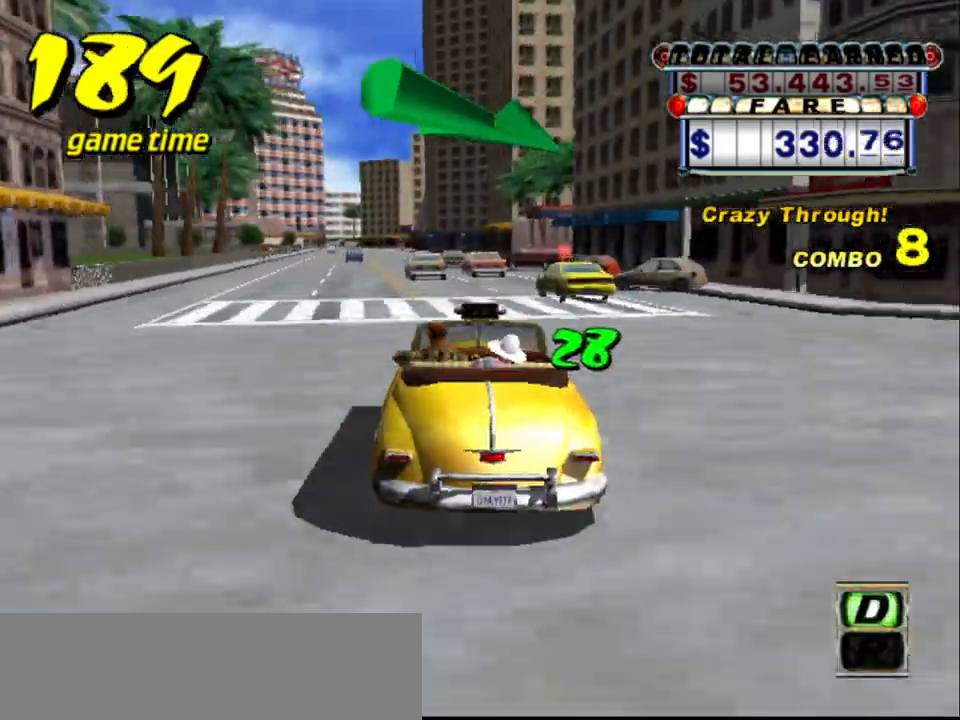
{"keys": ["left"], "events": [[67, "left", "down"], [117, "a", "down"], [167, "a", "up"], [167, "left", "up"], [317, "left", "down"]]}
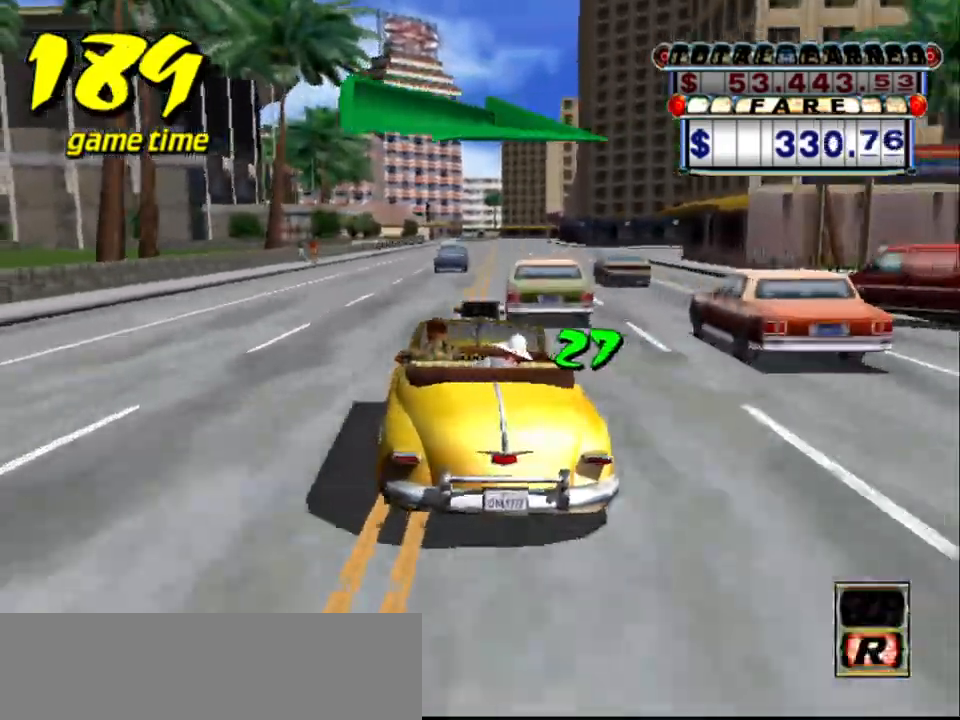
{"keys": ["right", "up"], "events": [[34, "left", "up"], [184, "s", "down"], [184, "up", "down"], [267, "right", "down"], [367, "s", "up"]]}
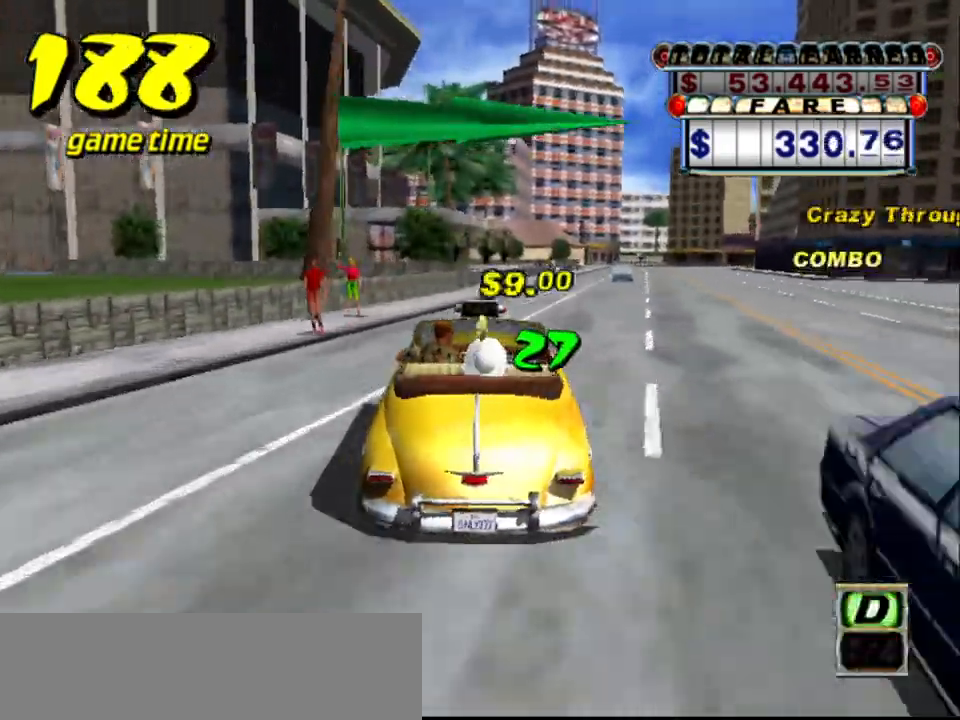
{"keys": [], "events": [[100, "right", "up"], [334, "up", "up"]]}
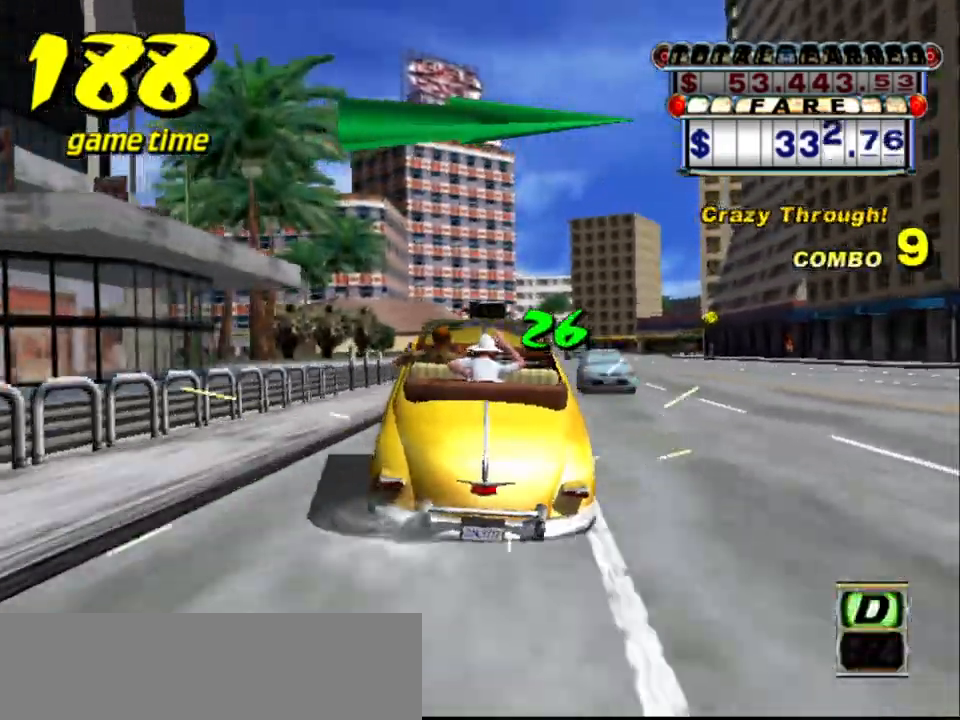
{"keys": [], "events": [[67, "right", "down"], [300, "right", "up"]]}
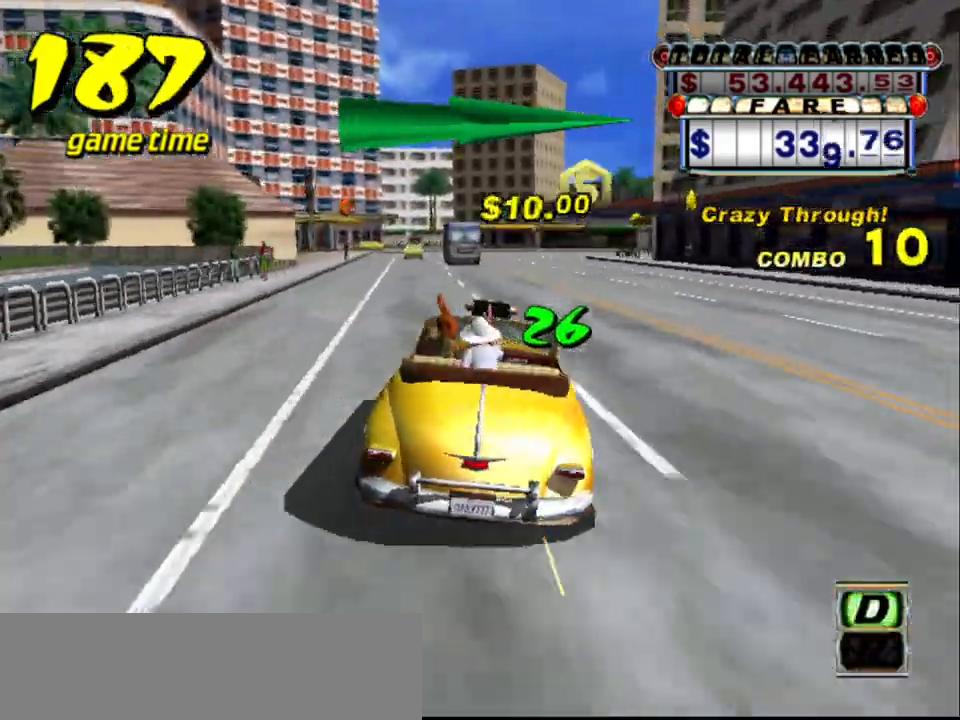
{"keys": ["left"], "events": [[217, "right", "down"], [267, "right", "up"], [500, "left", "down"]]}
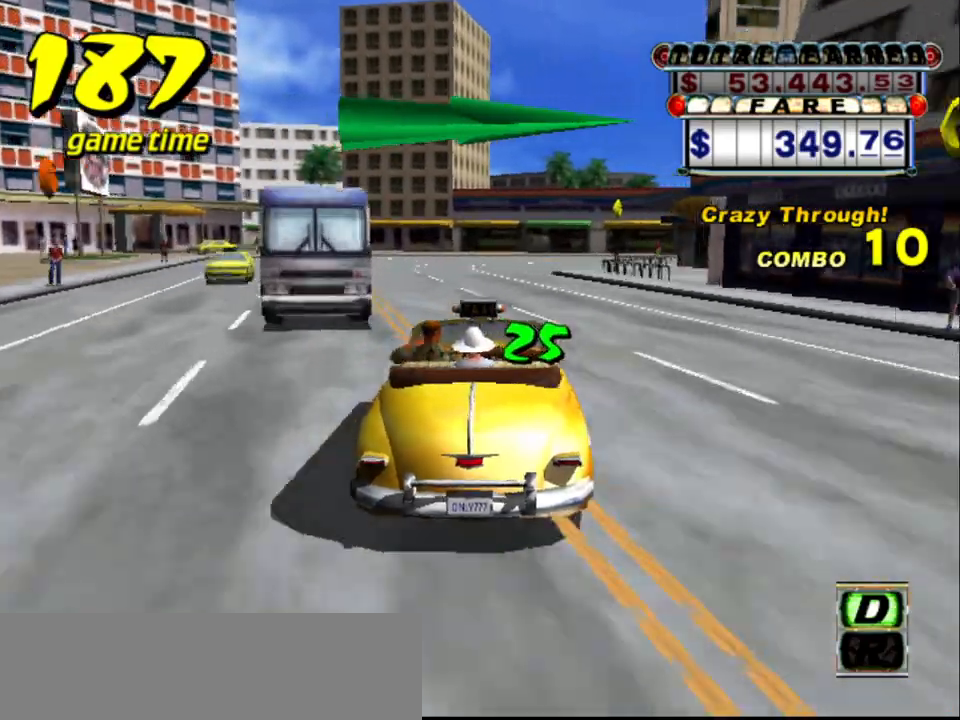
{"keys": ["right"], "events": [[50, "left", "up"], [150, "right", "down"], [334, "right", "up"], [467, "right", "down"]]}
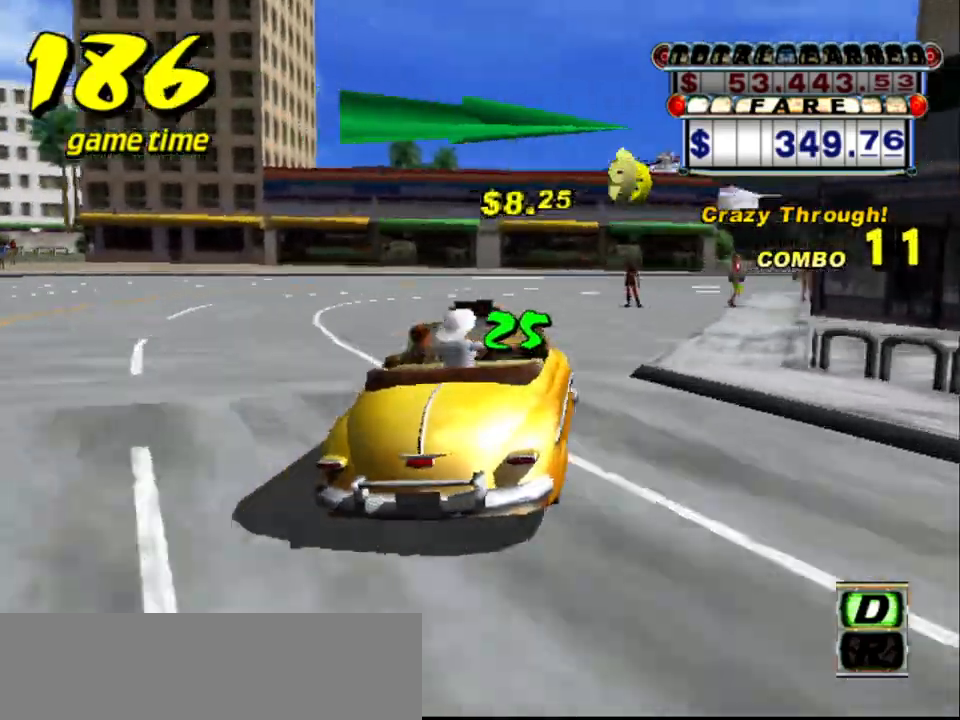
{"keys": ["right", "s", "up"], "events": [[200, "a", "down"], [300, "a", "up"], [450, "s", "down"], [500, "up", "down"]]}
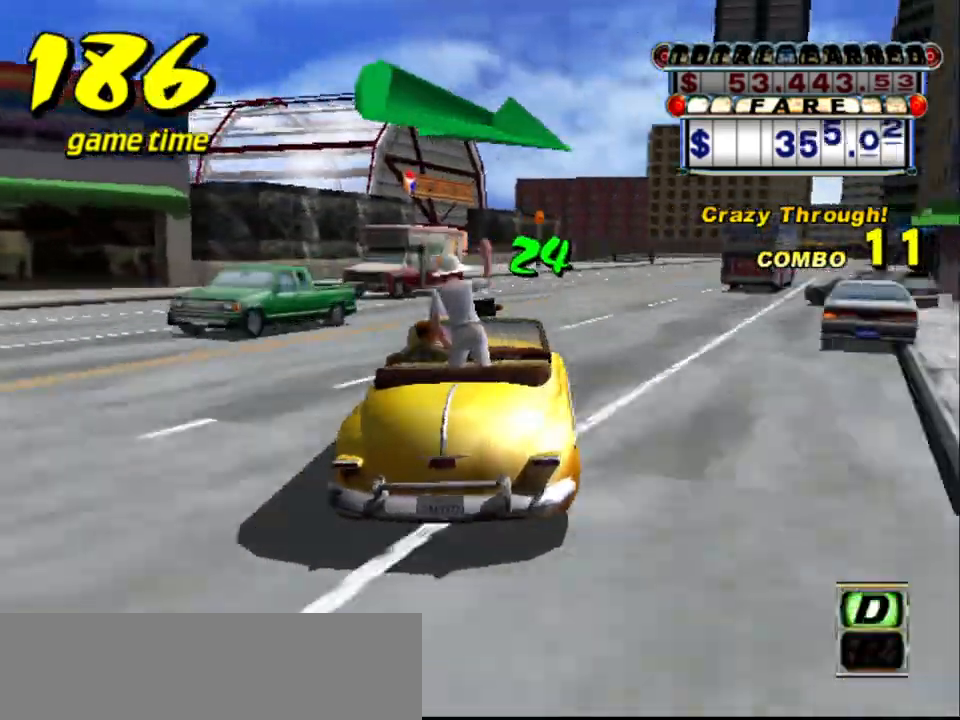
{"keys": ["right", "up"], "events": [[50, "right", "up"], [134, "s", "up"], [267, "right", "down"]]}
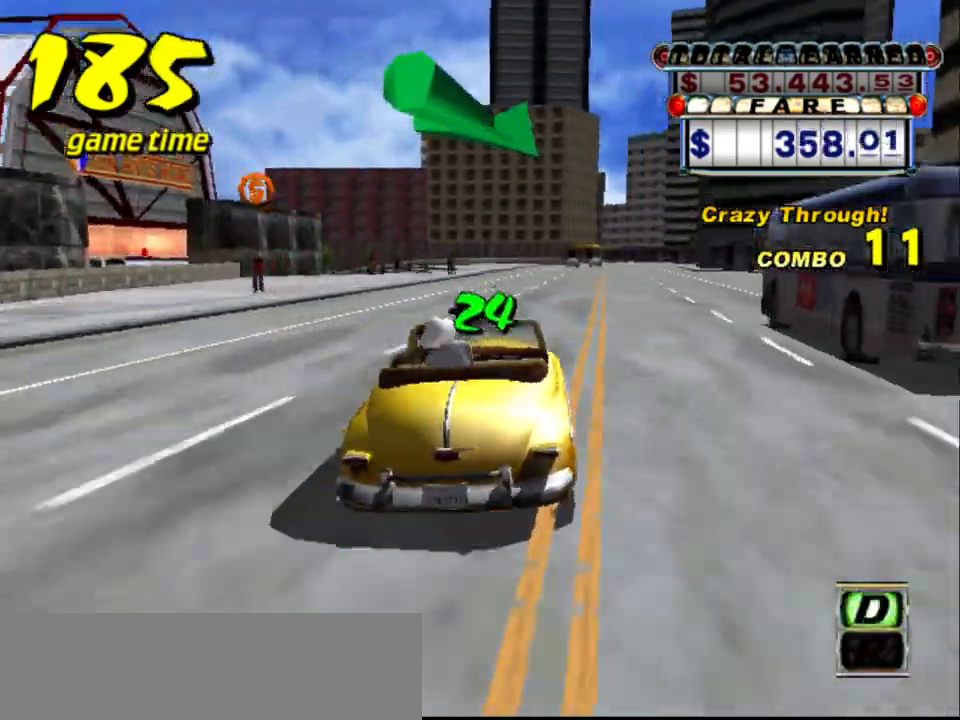
{"keys": ["up"], "events": [[50, "right", "up"], [50, "up", "up"], [100, "a", "down"], [200, "a", "up"], [284, "s", "down"], [417, "s", "up"], [467, "up", "down"]]}
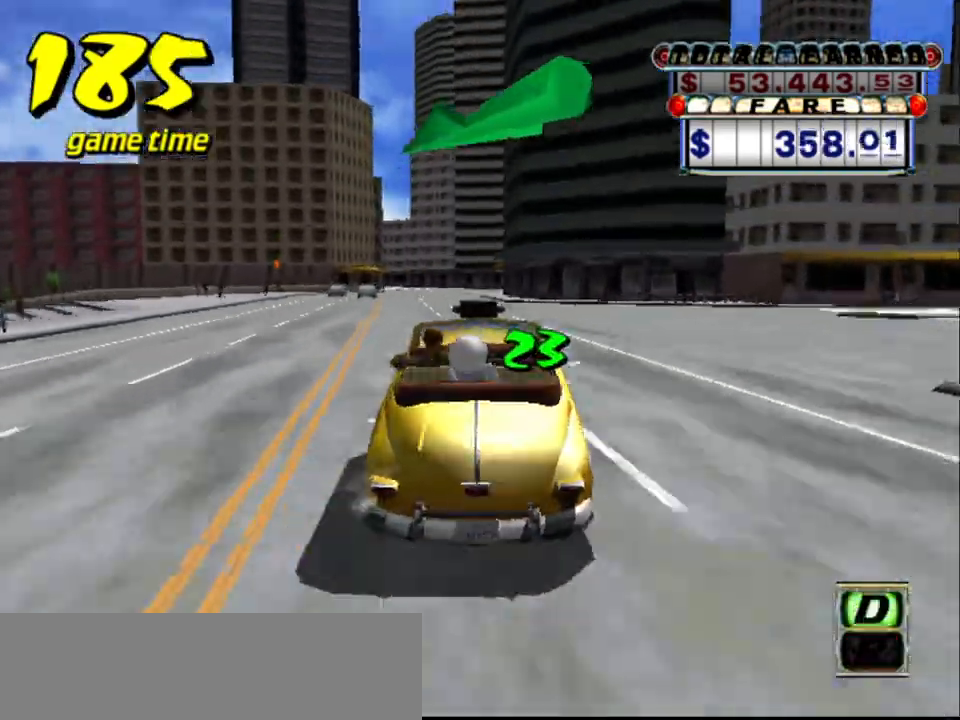
{"keys": ["up"], "events": []}
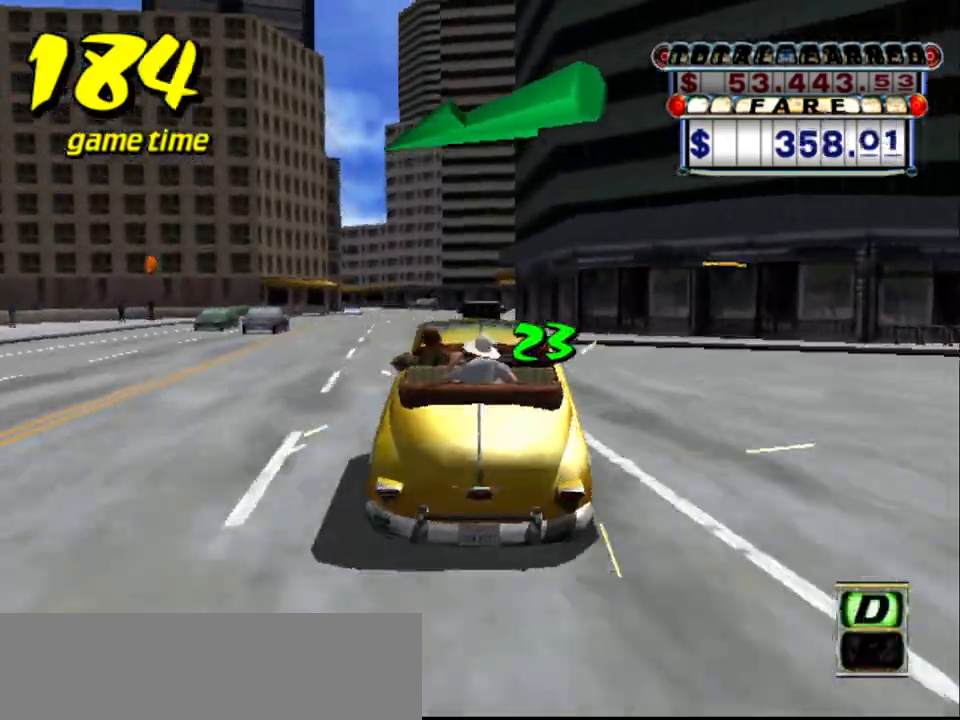
{"keys": ["down"], "events": [[84, "left", "down"], [134, "left", "up"], [134, "up", "up"], [317, "down", "down"]]}
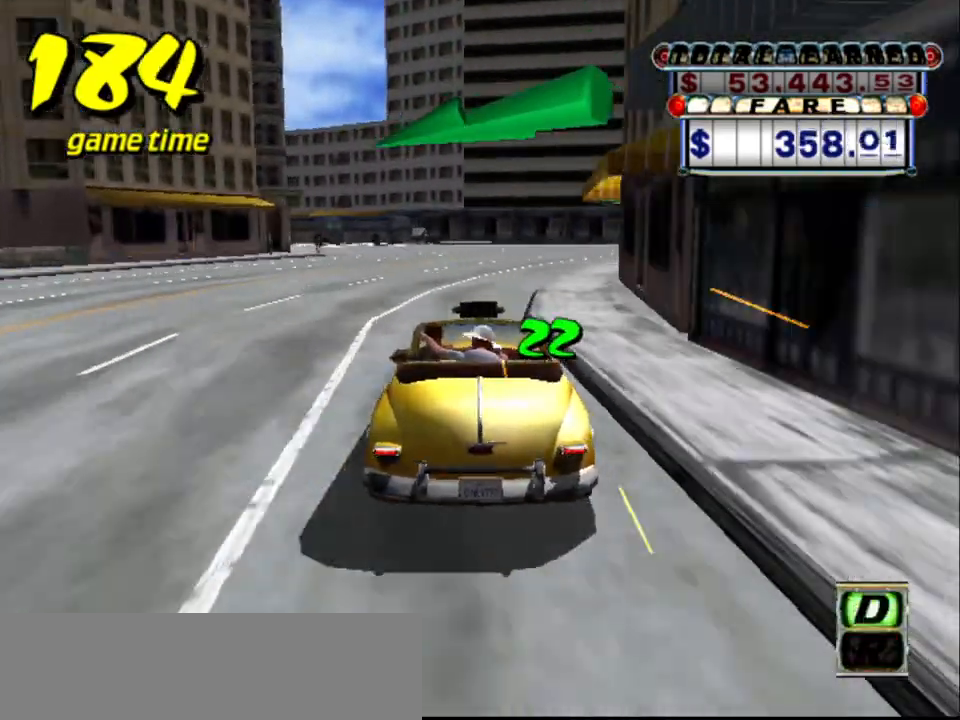
{"keys": ["down"], "events": [[17, "down", "up"], [150, "left", "down"], [234, "left", "up"], [334, "down", "down"], [367, "left", "down"], [467, "left", "up"]]}
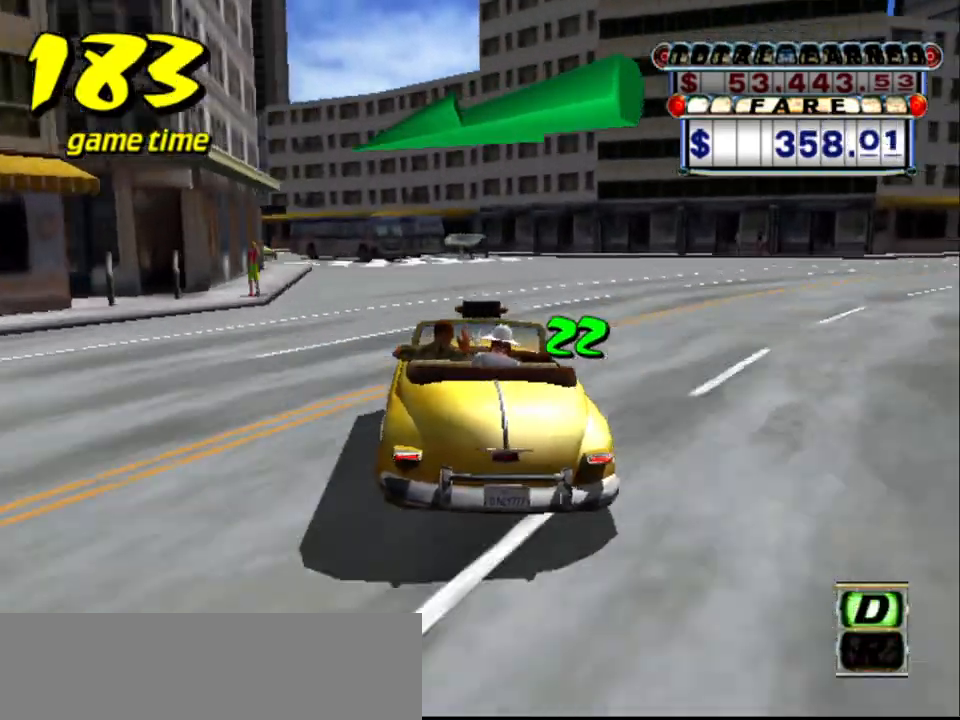
{"keys": ["left"], "events": [[17, "down", "up"], [317, "left", "down"]]}
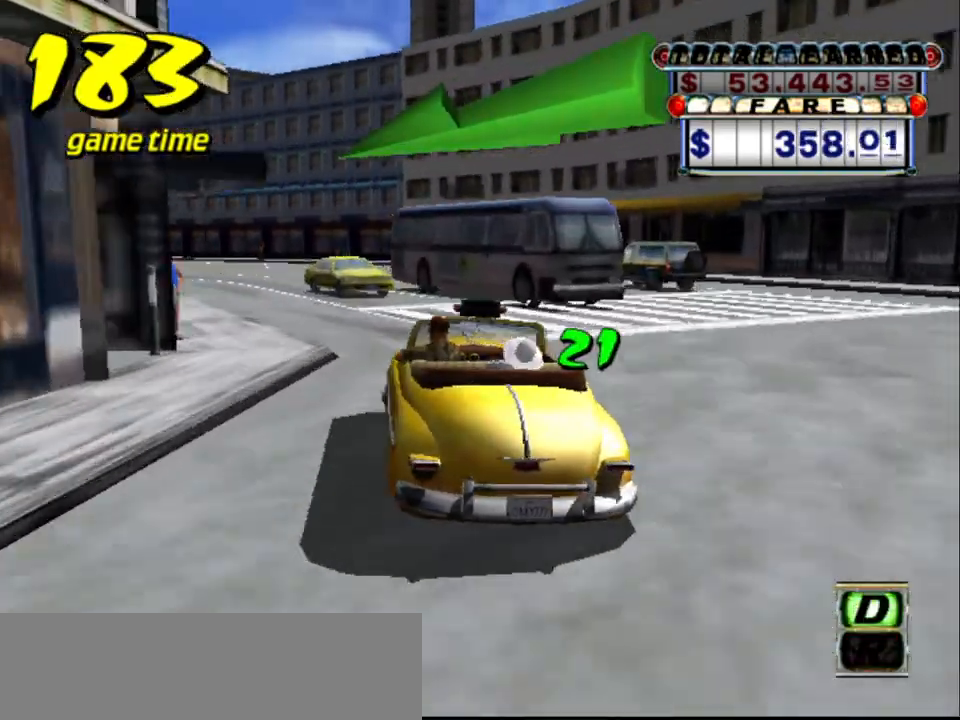
{"keys": [], "events": [[84, "left", "up"]]}
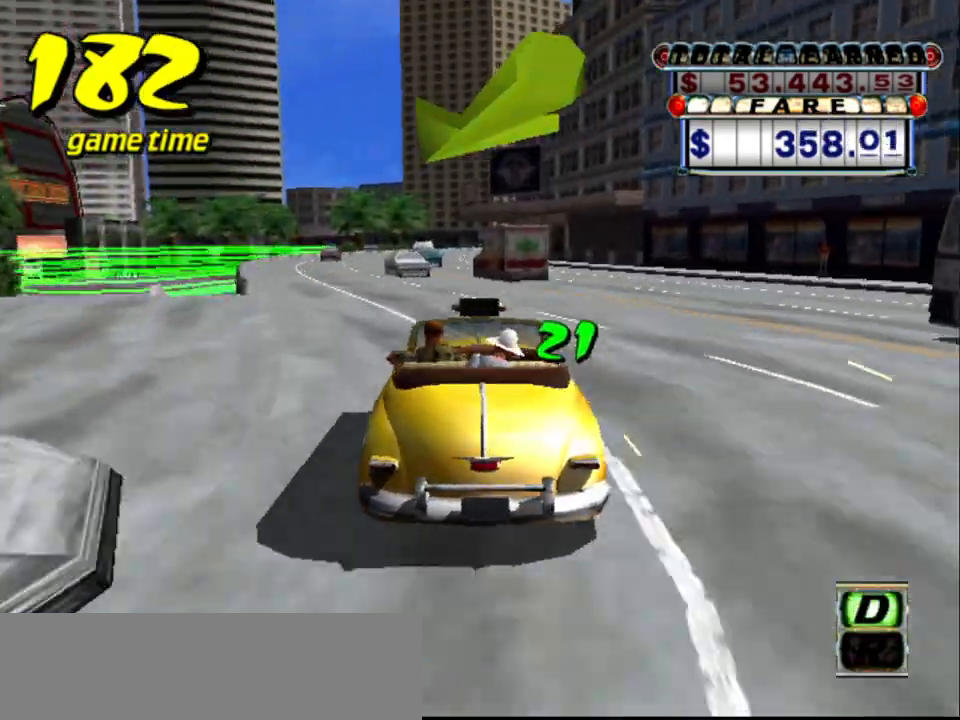
{"keys": [], "events": [[17, "left", "down"], [100, "left", "up"], [184, "left", "down"], [284, "left", "up"]]}
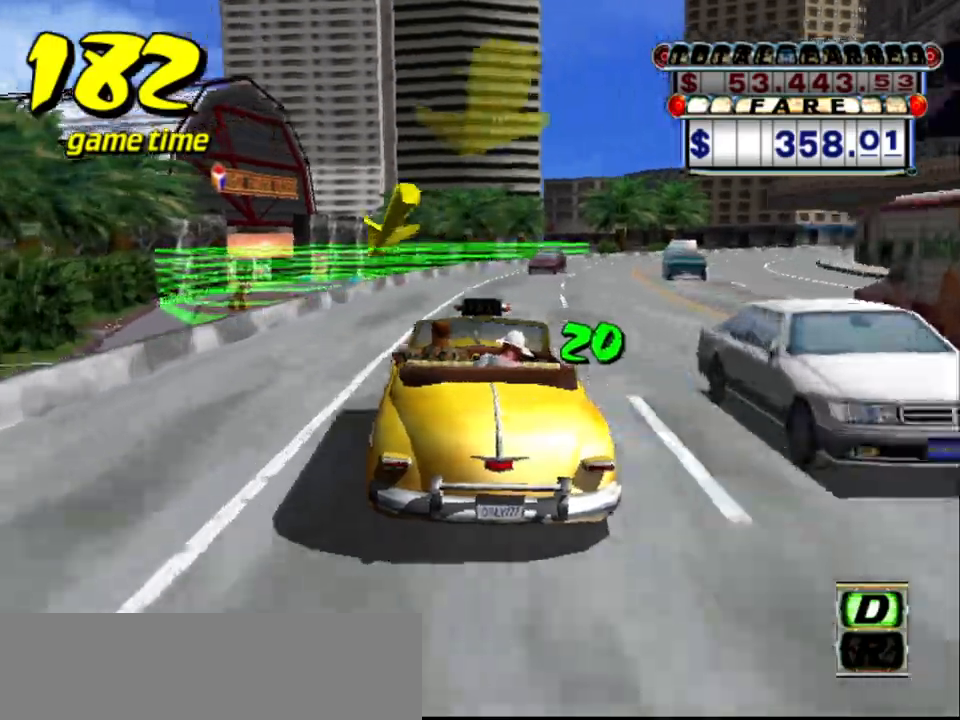
{"keys": ["a", "down", "s"], "events": [[67, "a", "down"], [67, "left", "down"], [117, "s", "down"], [250, "down", "down"], [400, "left", "up"]]}
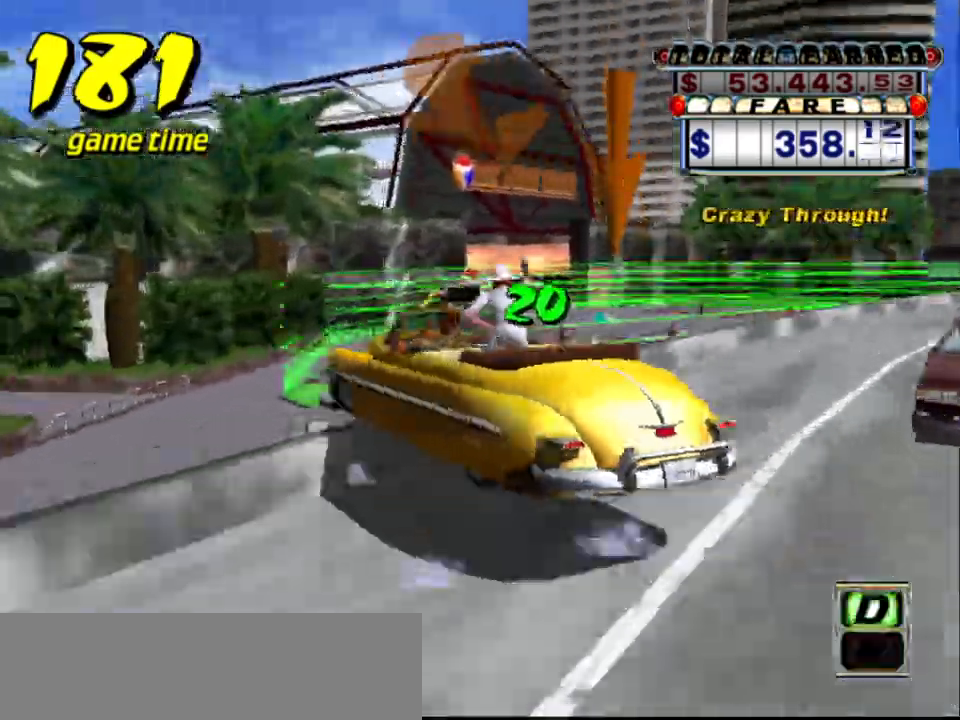
{"keys": ["a", "down"], "events": [[34, "s", "up"]]}
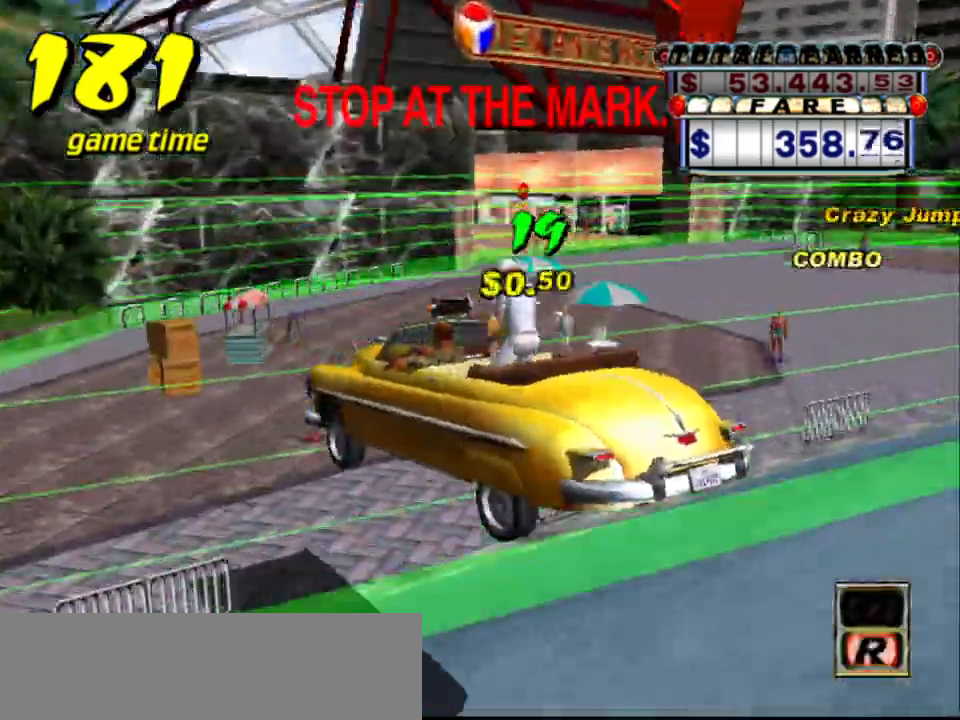
{"keys": ["a", "down", "left", "s"], "events": [[284, "s", "down"], [434, "left", "down"]]}
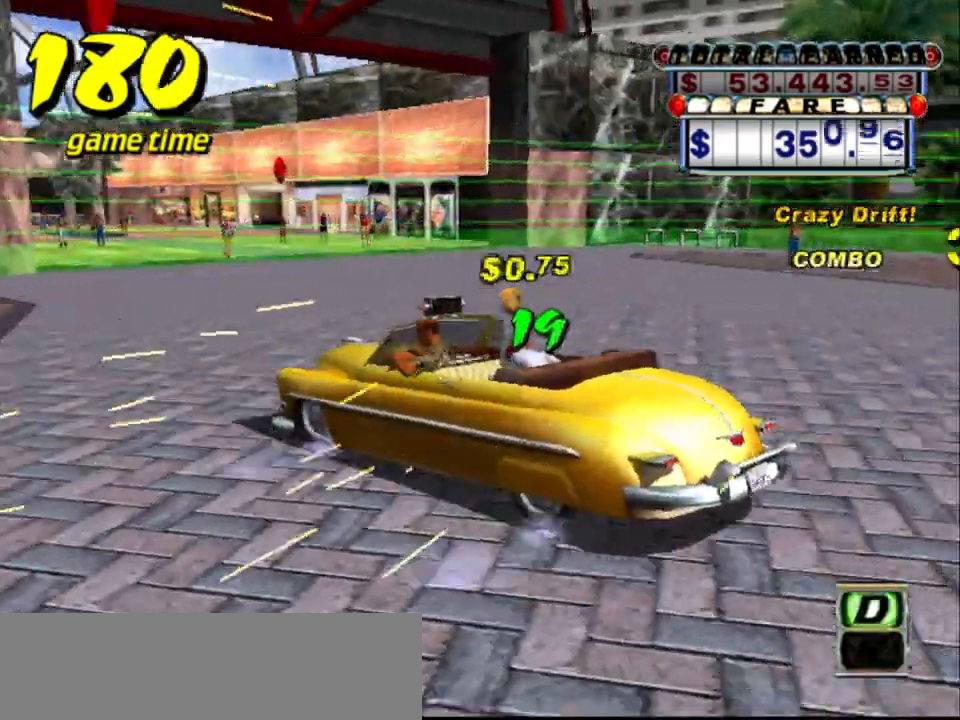
{"keys": ["a", "down", "up"], "events": [[67, "left", "up"], [200, "left", "down"], [300, "a", "up"], [300, "s", "up"], [350, "left", "up"], [400, "s", "down"], [450, "up", "down"], [484, "a", "down"], [484, "s", "up"]]}